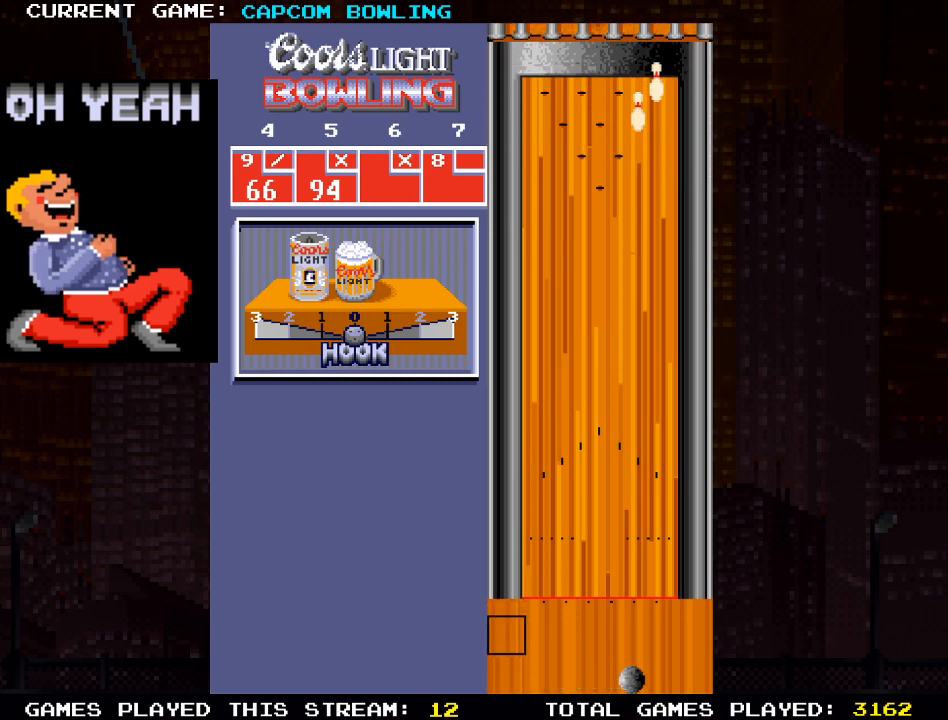
Gameplay with a controller (PlayStation layout); each line is a JSON object with the inputs held at the frame after it. "events" lists button and stick changes between this image and that frame as [ms after this image, input, new state], when the widget could be followed in between.
{"buttons": [], "left_stick": "center", "right_stick": "center", "events": []}
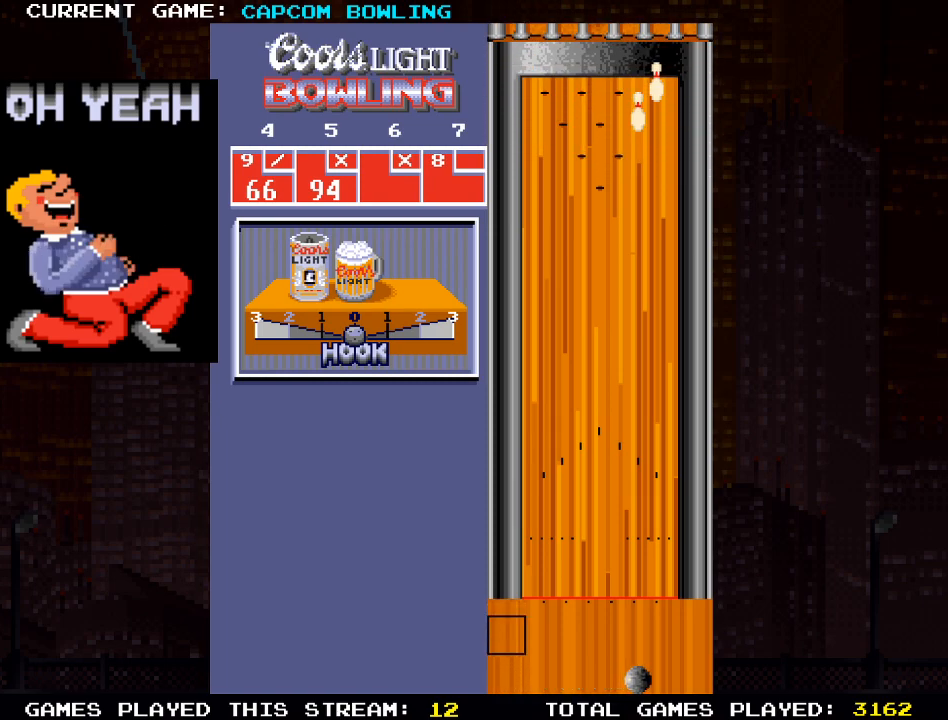
{"buttons": [], "left_stick": "center", "right_stick": "center", "events": [[100, "DPAD_LEFT", "down"], [150, "DPAD_LEFT", "up"]]}
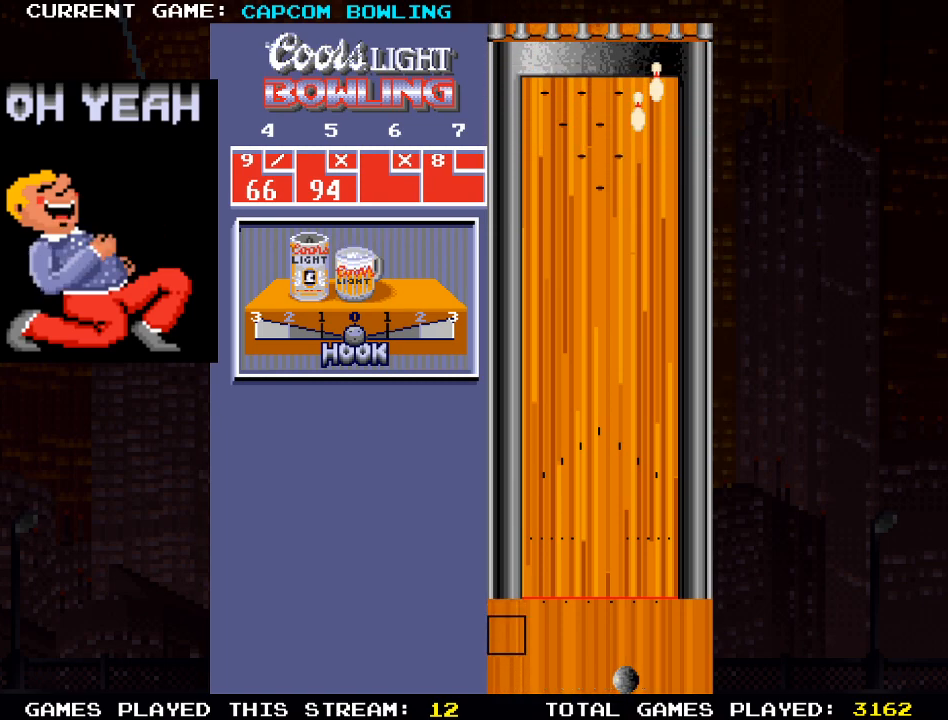
{"buttons": [], "left_stick": "center", "right_stick": "center", "events": [[50, "DPAD_UP", "down"], [433, "DPAD_UP", "up"]]}
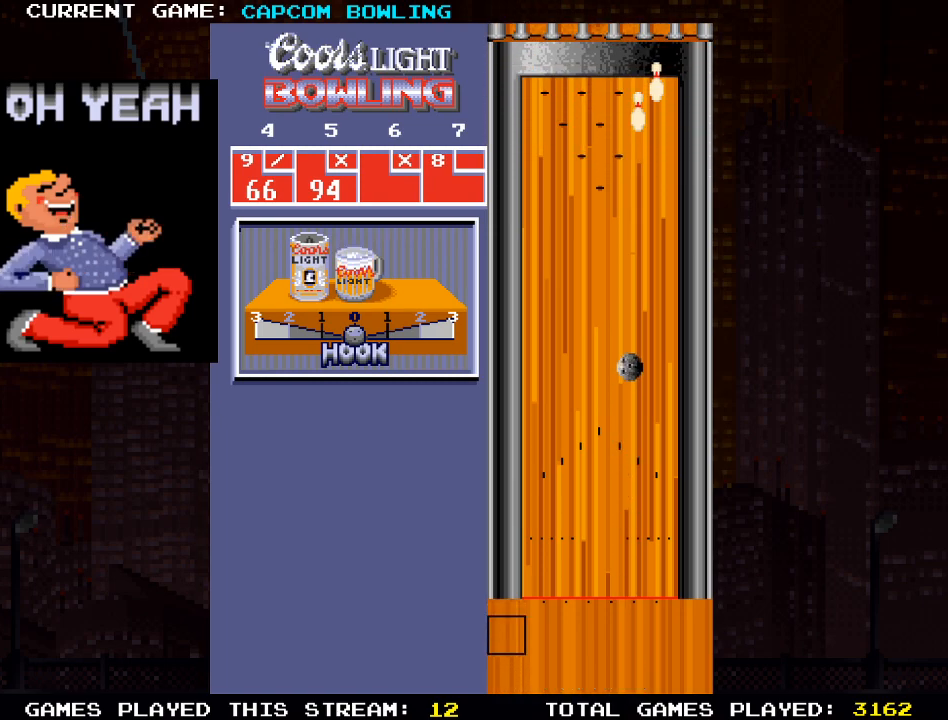
{"buttons": [], "left_stick": "center", "right_stick": "center", "events": []}
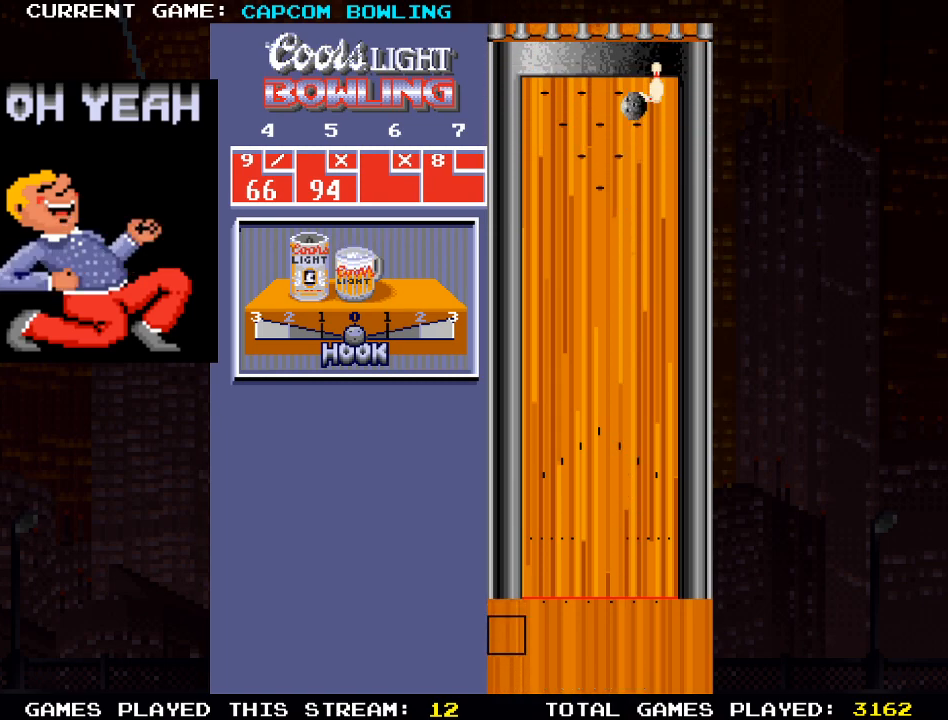
{"buttons": [], "left_stick": "center", "right_stick": "center", "events": []}
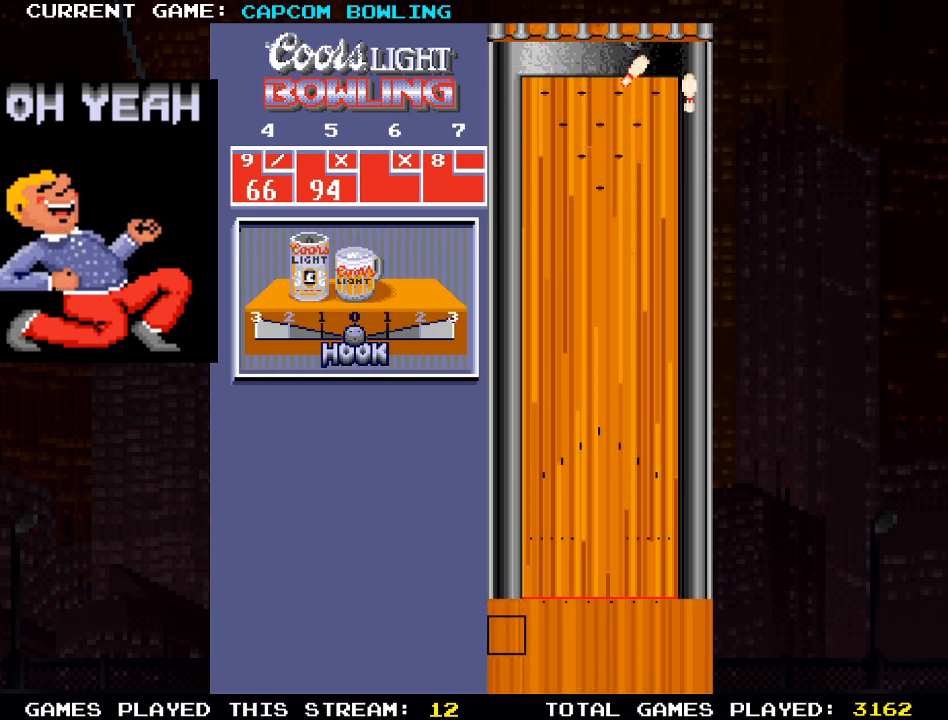
{"buttons": [], "left_stick": "center", "right_stick": "center", "events": []}
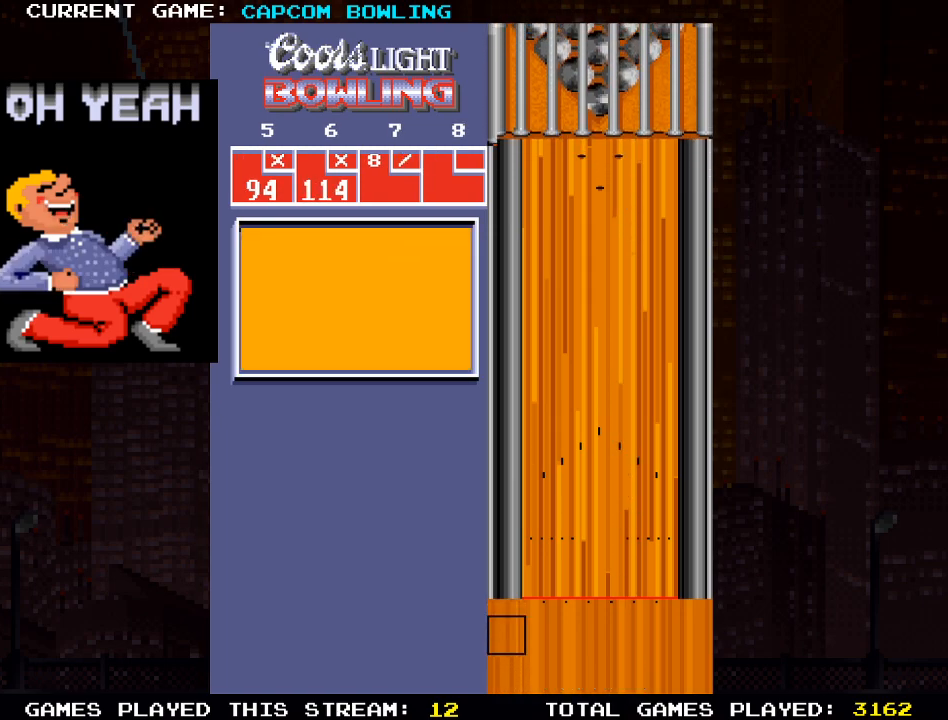
{"buttons": [], "left_stick": "center", "right_stick": "center", "events": []}
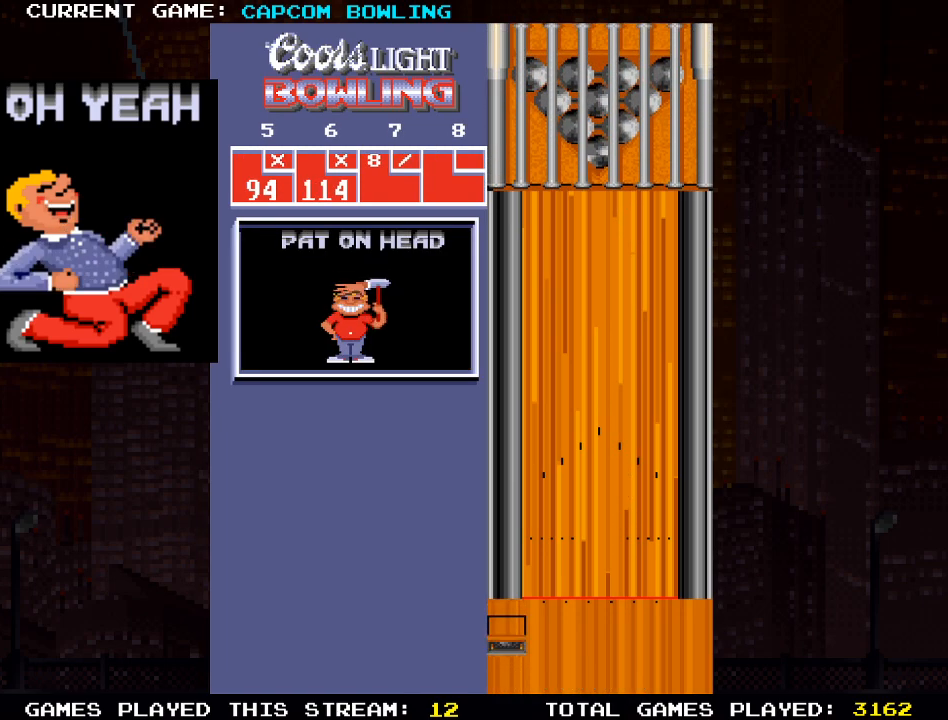
{"buttons": [], "left_stick": "center", "right_stick": "center", "events": []}
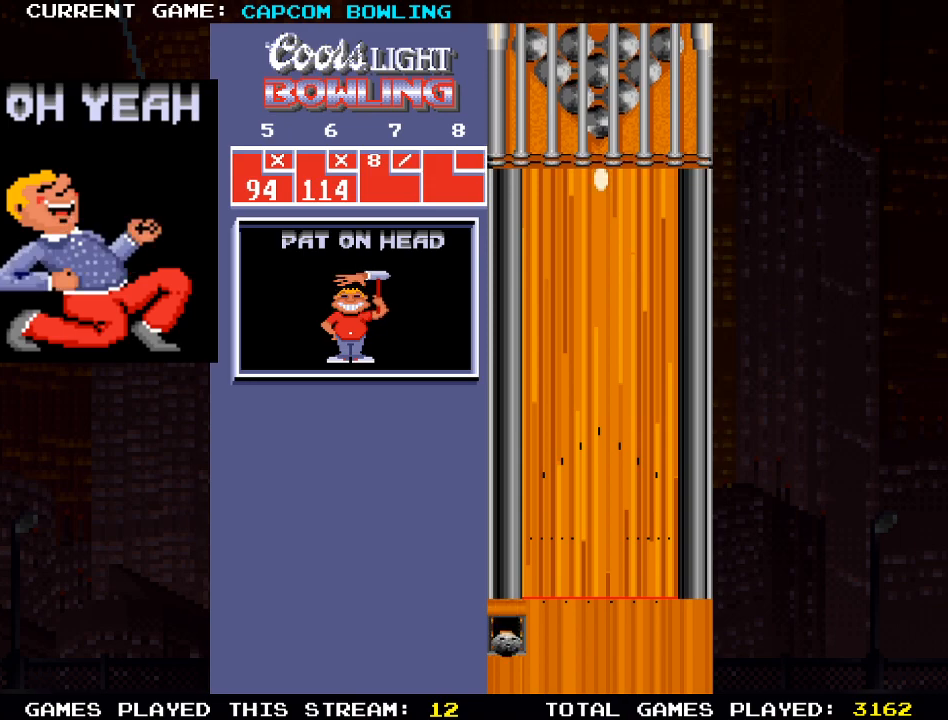
{"buttons": [], "left_stick": "center", "right_stick": "center", "events": []}
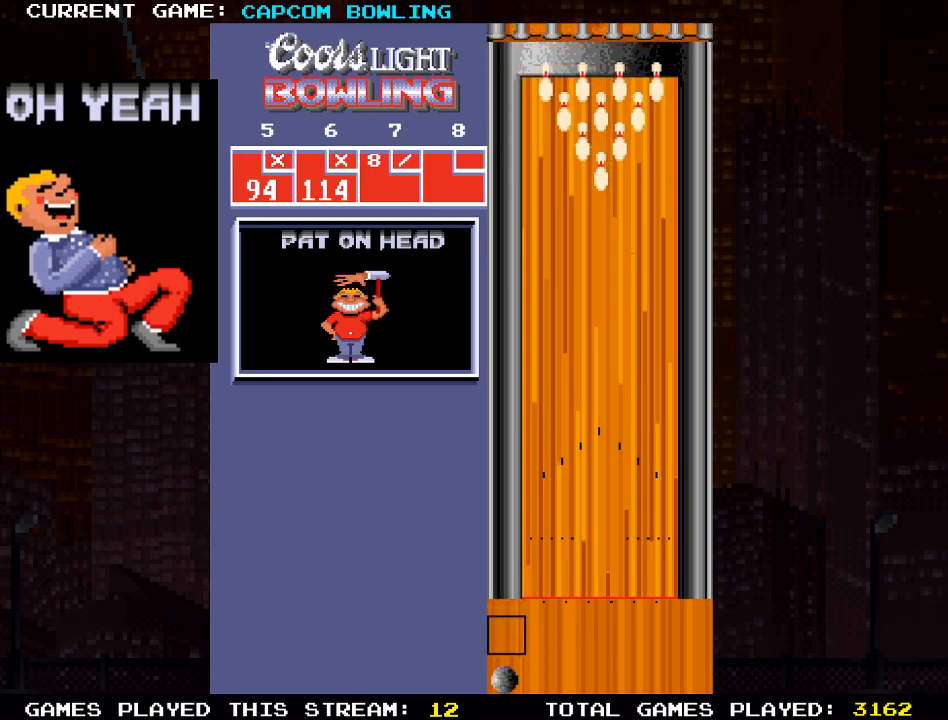
{"buttons": ["DPAD_RIGHT"], "left_stick": "center", "right_stick": "center", "events": [[417, "DPAD_RIGHT", "down"]]}
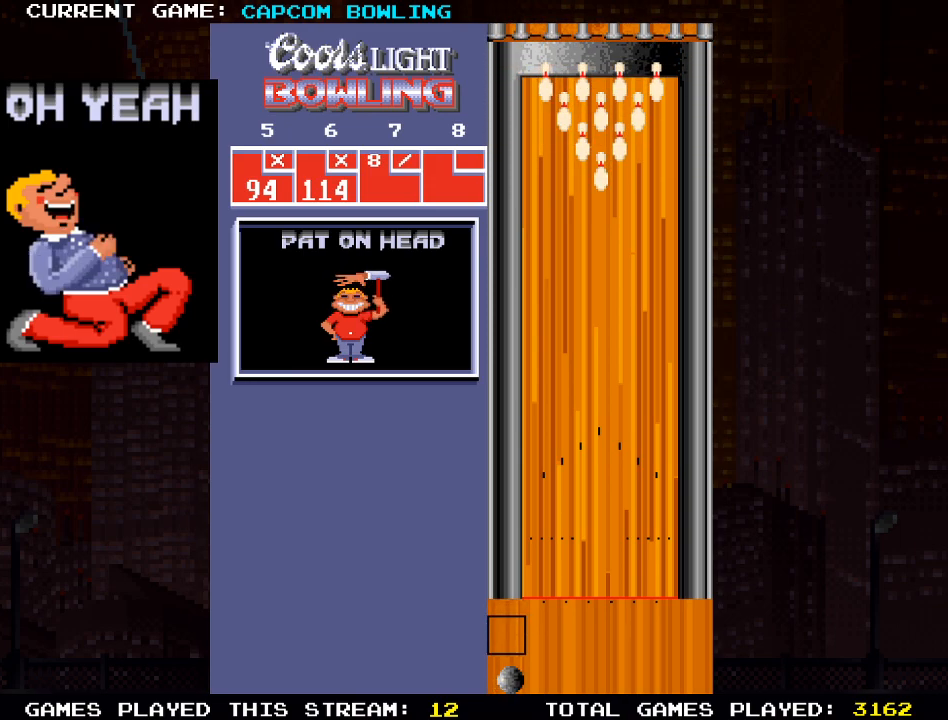
{"buttons": ["DPAD_RIGHT"], "left_stick": "center", "right_stick": "center", "events": [[133, "DPAD_RIGHT", "up"], [500, "DPAD_RIGHT", "down"]]}
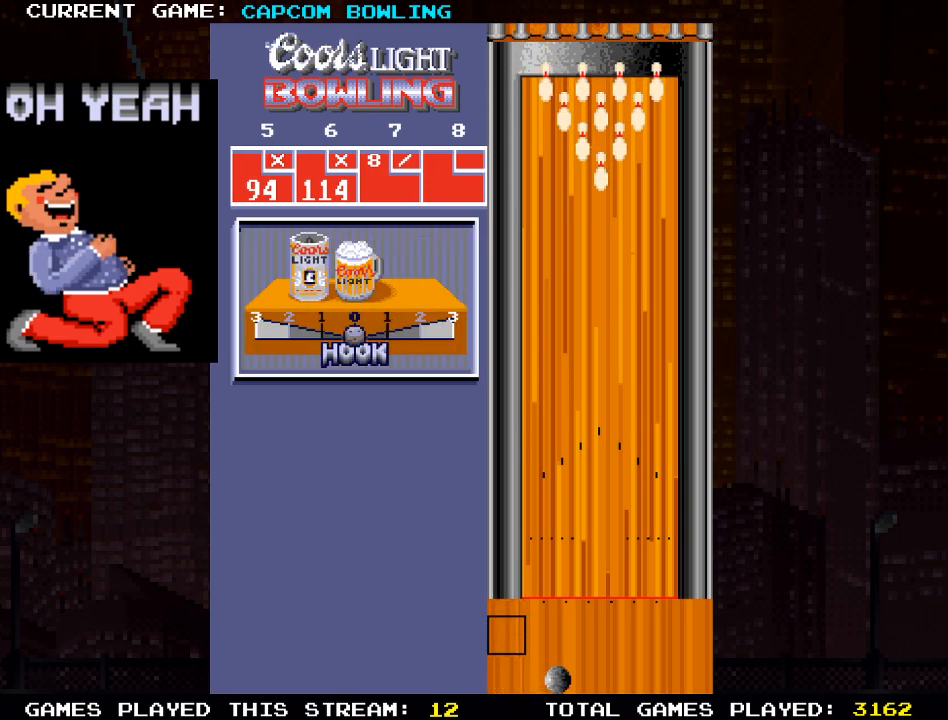
{"buttons": [], "left_stick": "center", "right_stick": "center", "events": [[117, "DPAD_RIGHT", "up"]]}
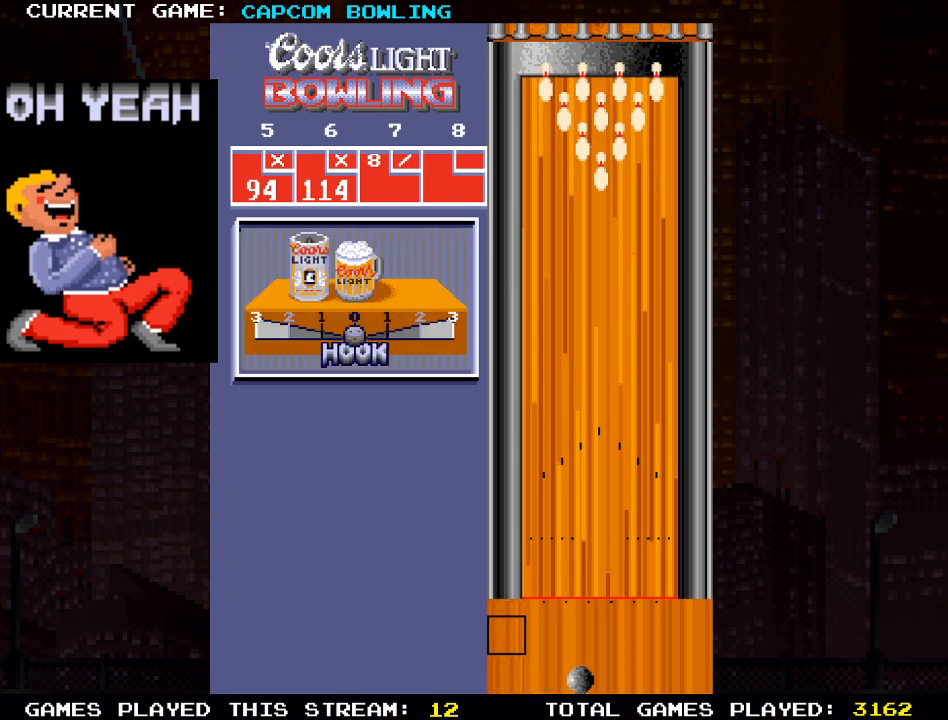
{"buttons": [], "left_stick": "center", "right_stick": "center", "events": []}
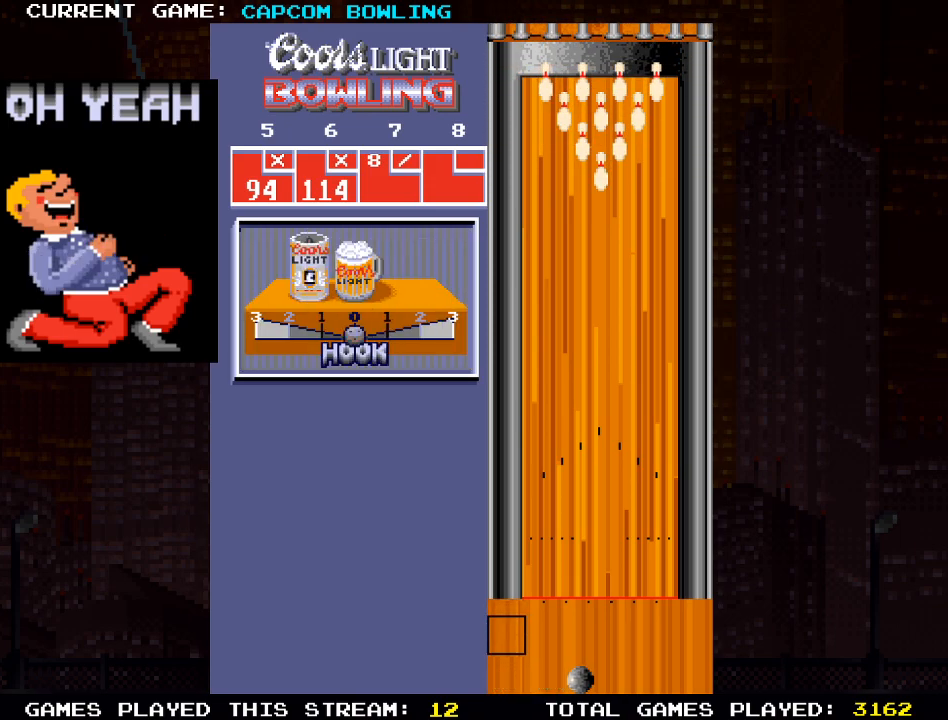
{"buttons": [], "left_stick": "center", "right_stick": "center", "events": []}
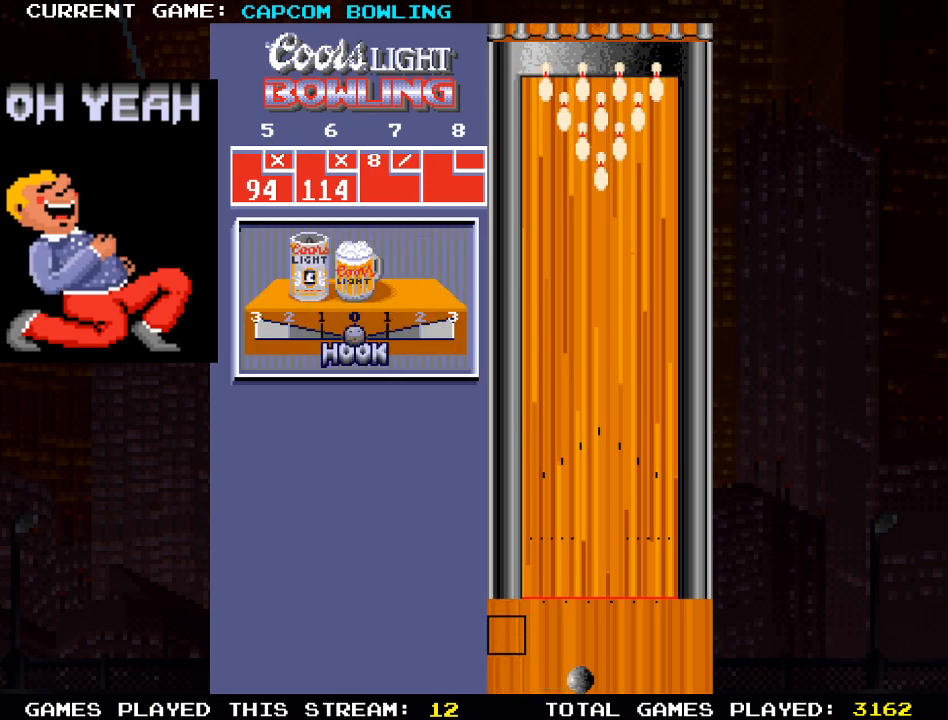
{"buttons": [], "left_stick": "center", "right_stick": "center", "events": []}
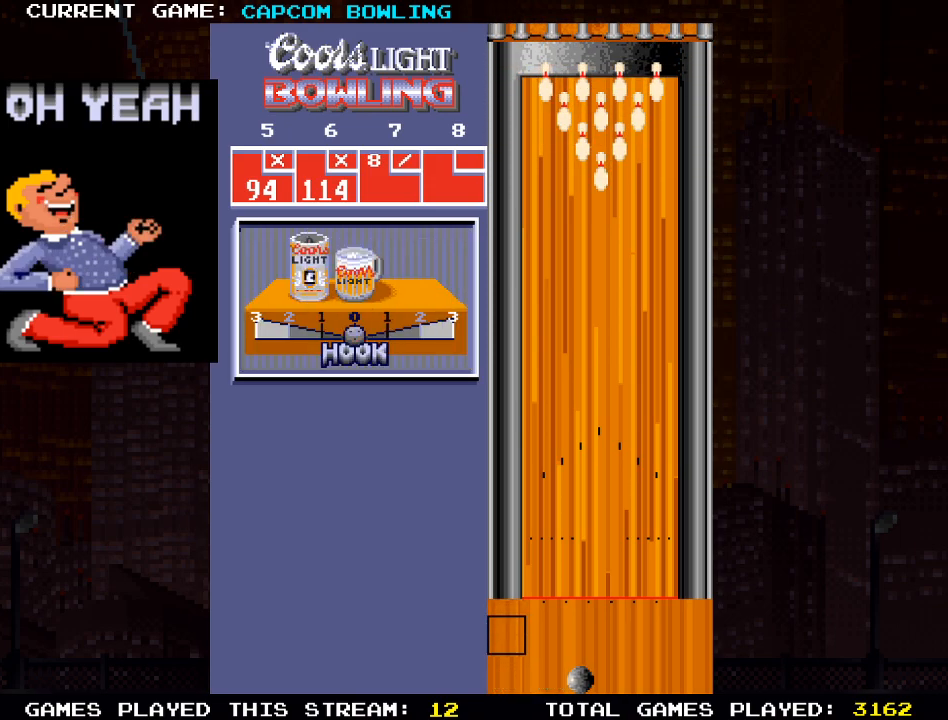
{"buttons": [], "left_stick": "center", "right_stick": "center", "events": []}
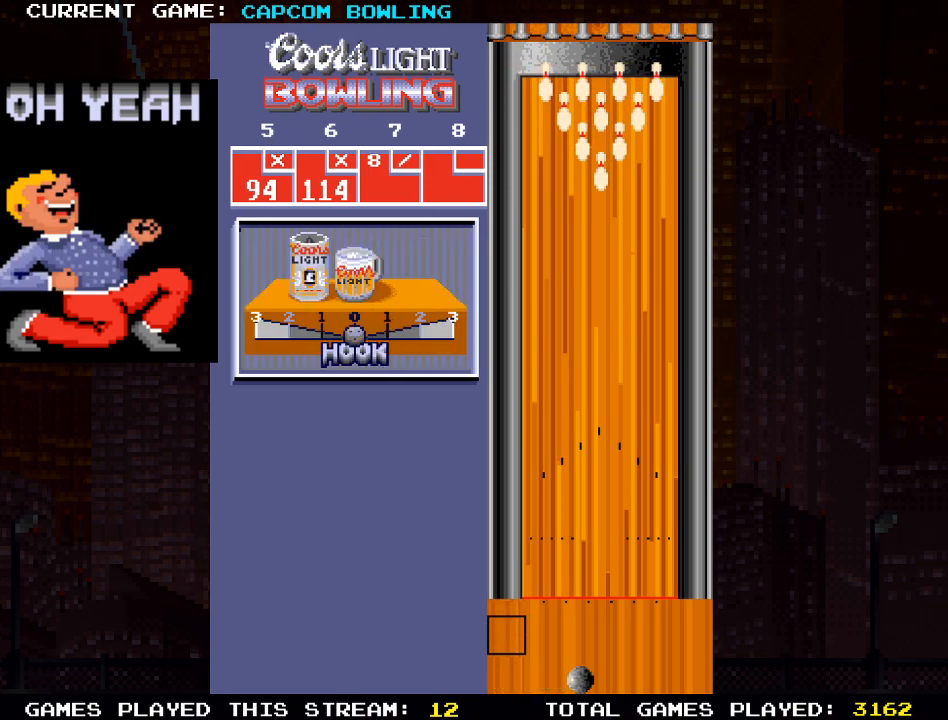
{"buttons": [], "left_stick": "center", "right_stick": "center", "events": []}
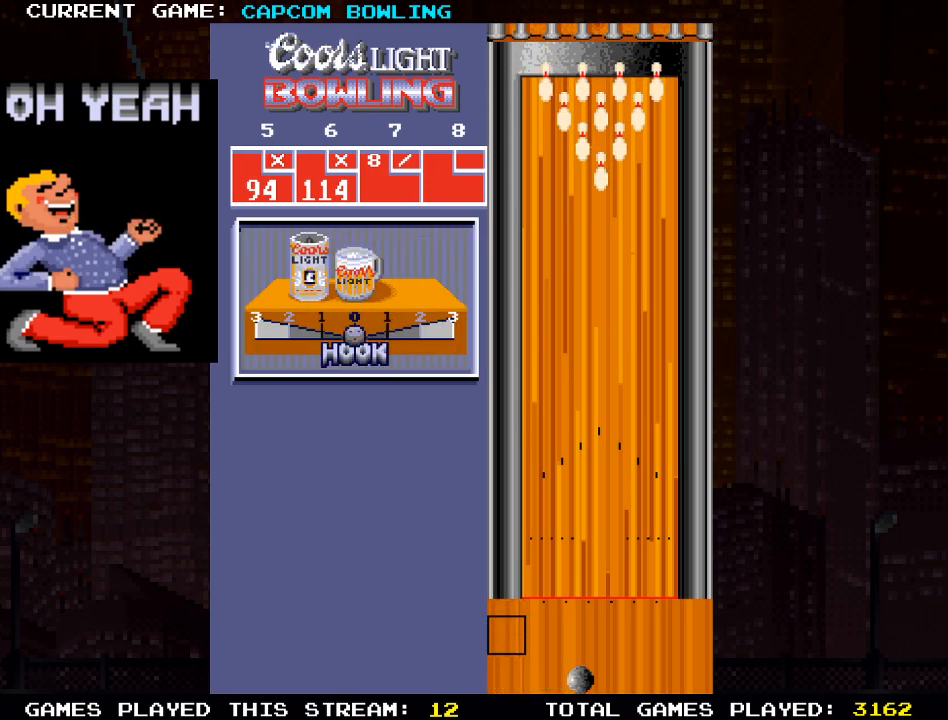
{"buttons": [], "left_stick": "center", "right_stick": "center", "events": [[117, "DPAD_LEFT", "down"], [150, "DPAD_LEFT", "up"]]}
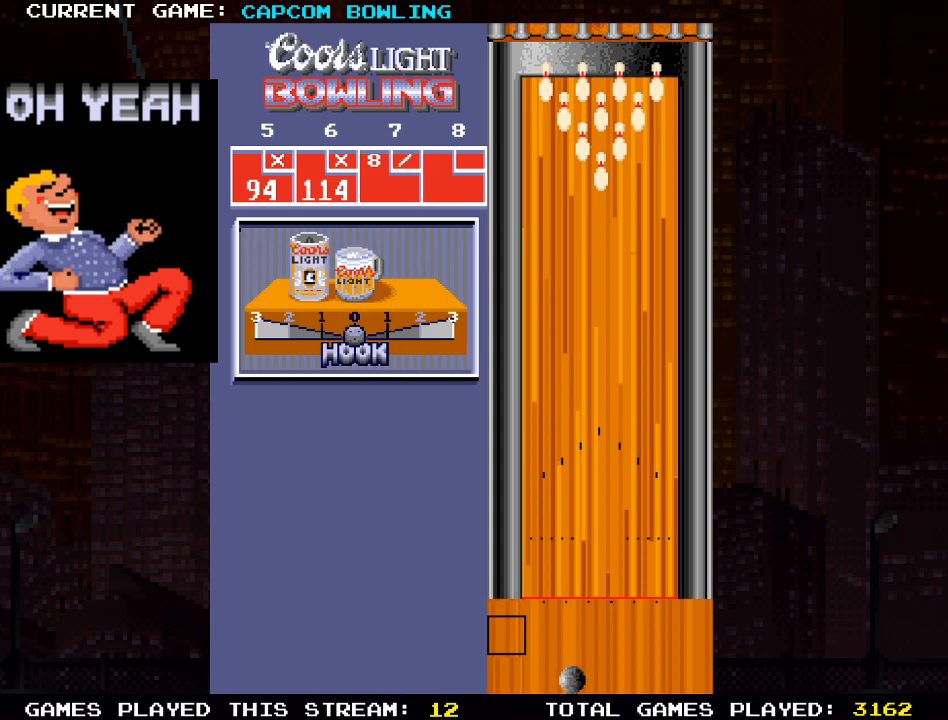
{"buttons": ["DPAD_UP"], "left_stick": "center", "right_stick": "center", "events": [[150, "DPAD_UP", "down"]]}
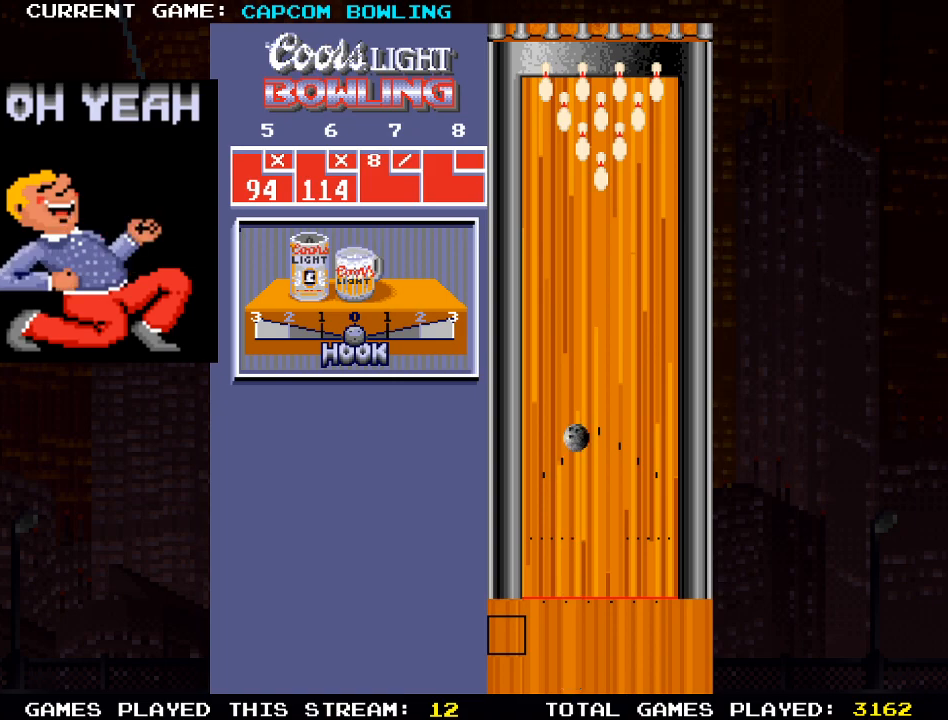
{"buttons": [], "left_stick": "center", "right_stick": "center", "events": [[33, "DPAD_UP", "up"]]}
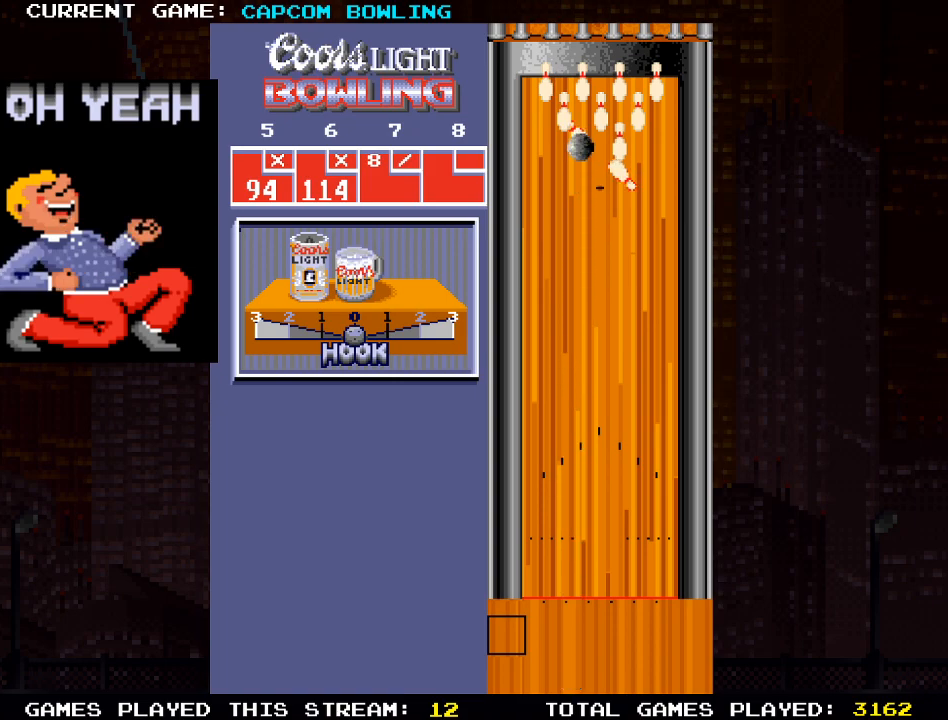
{"buttons": [], "left_stick": "center", "right_stick": "center", "events": []}
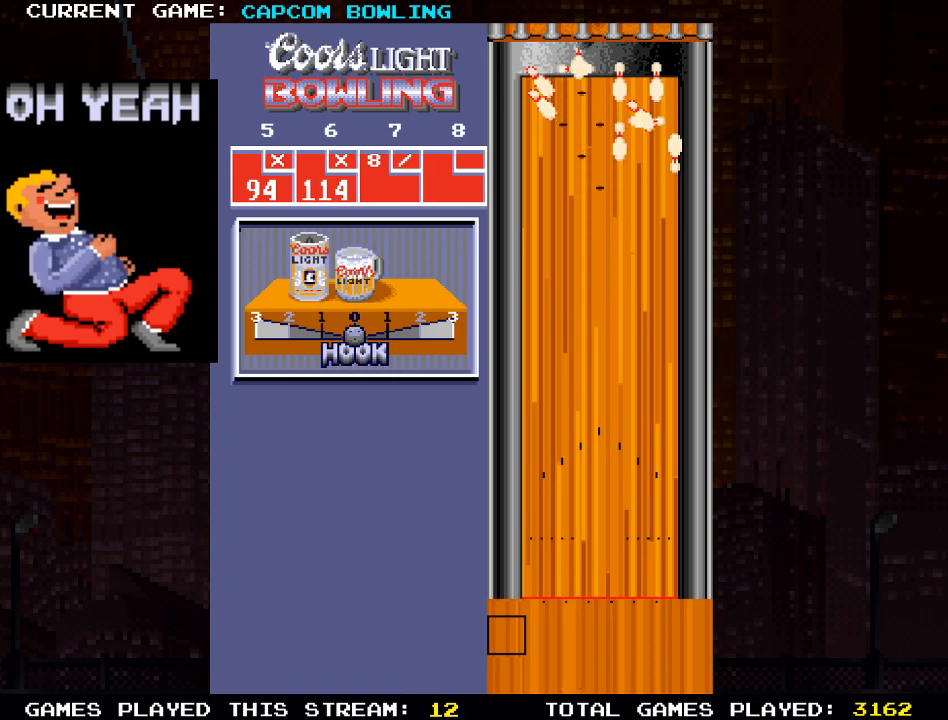
{"buttons": [], "left_stick": "center", "right_stick": "center", "events": []}